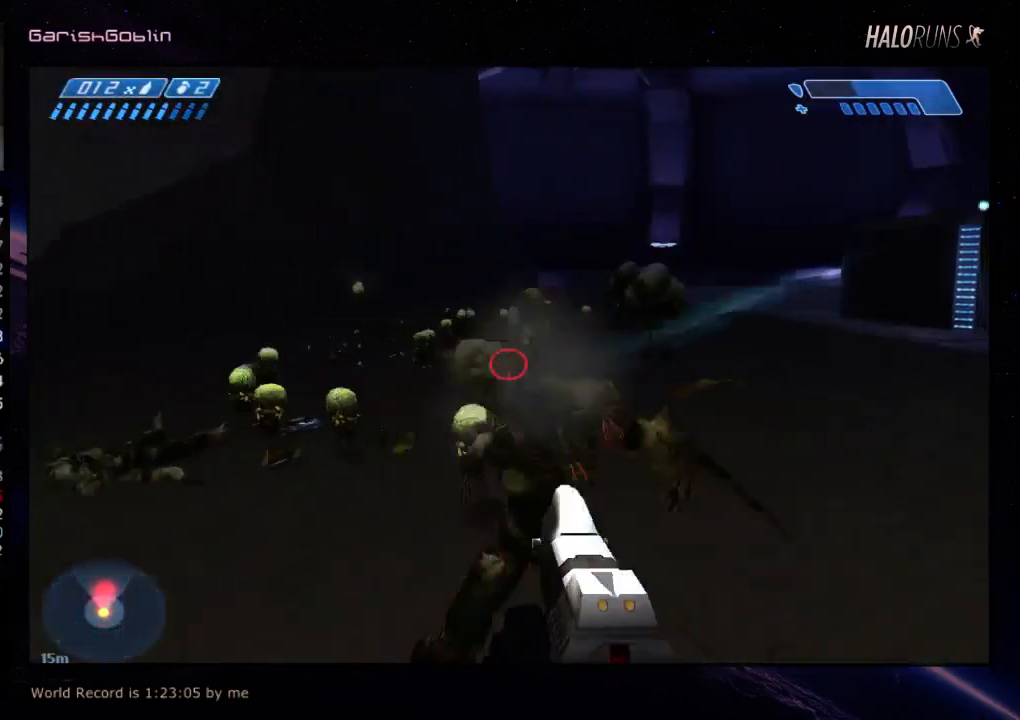
Gameplay with keyboard and mouse; each line is a JSON object with the keys held at the frame after it. "events" lists presses ("down") and releases ("up") of "w" between this image and that frame as [ms after this image, input, new state], when the widget could be followed in between. No other keys are recorded. Mouse buttons are not recorded. Not read: mouse_move.
{"keys": [], "events": []}
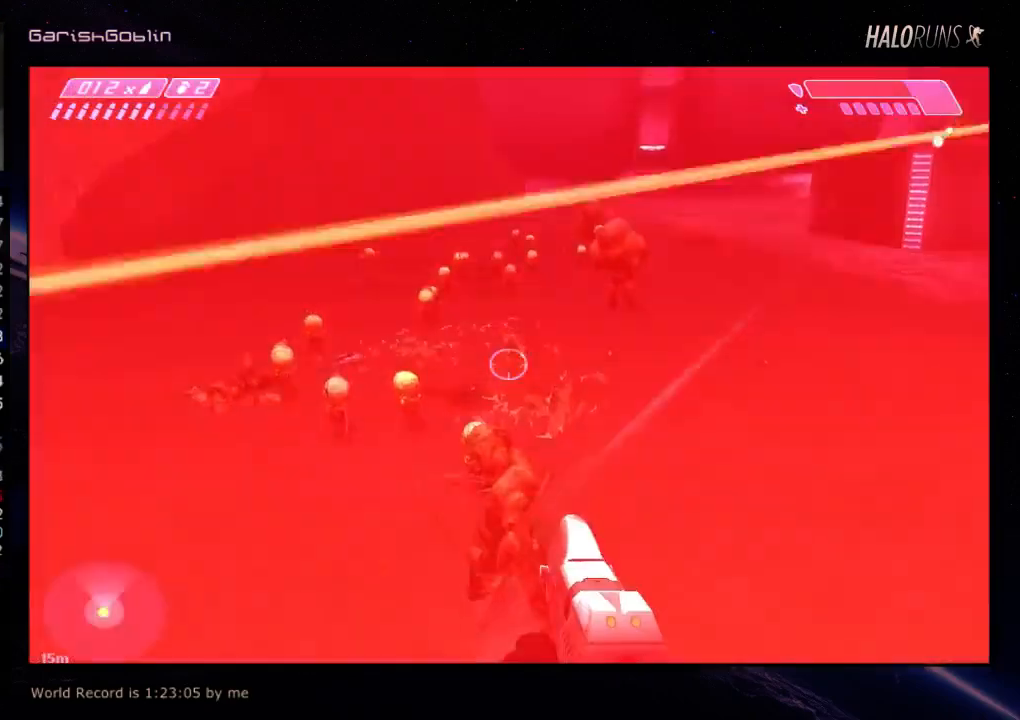
{"keys": [], "events": []}
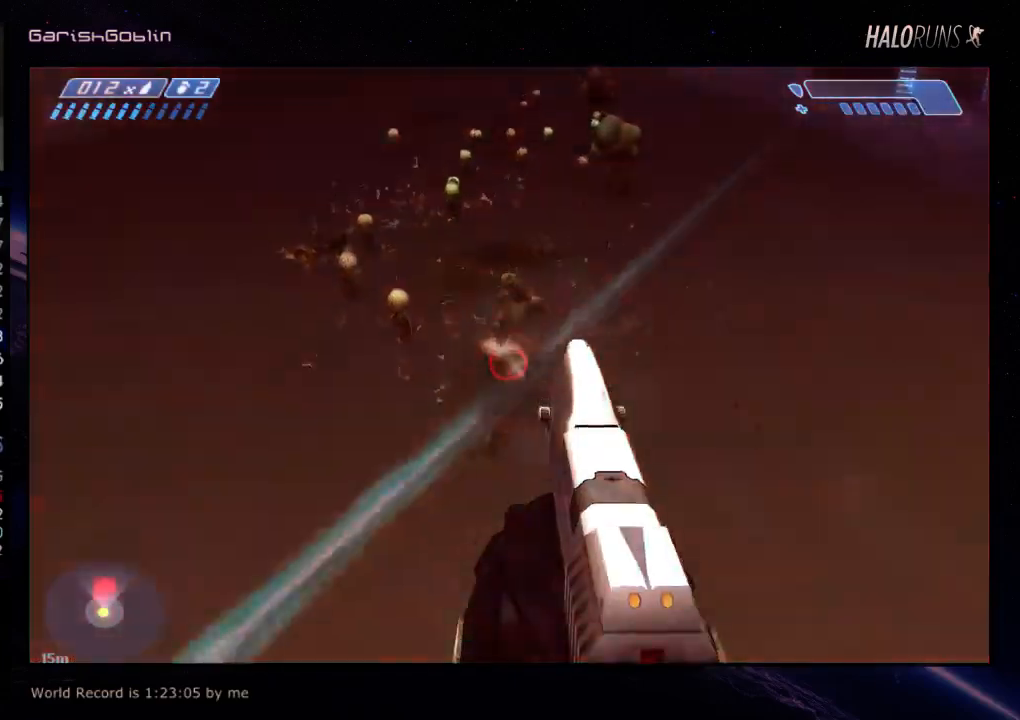
{"keys": [], "events": []}
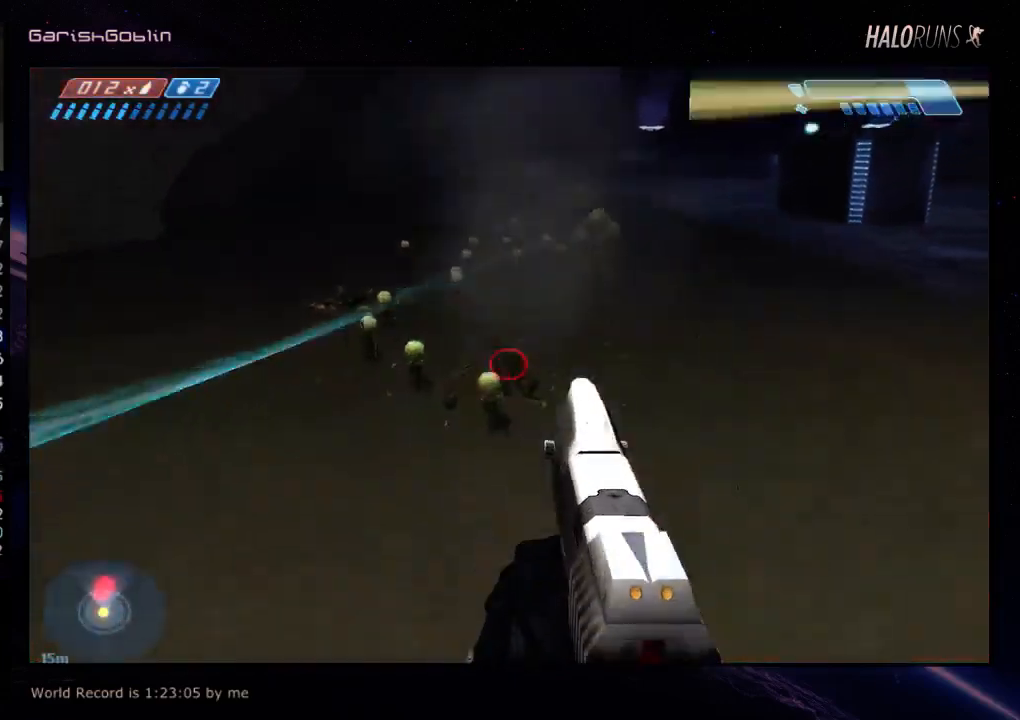
{"keys": ["w"], "events": [[317, "w", "down"]]}
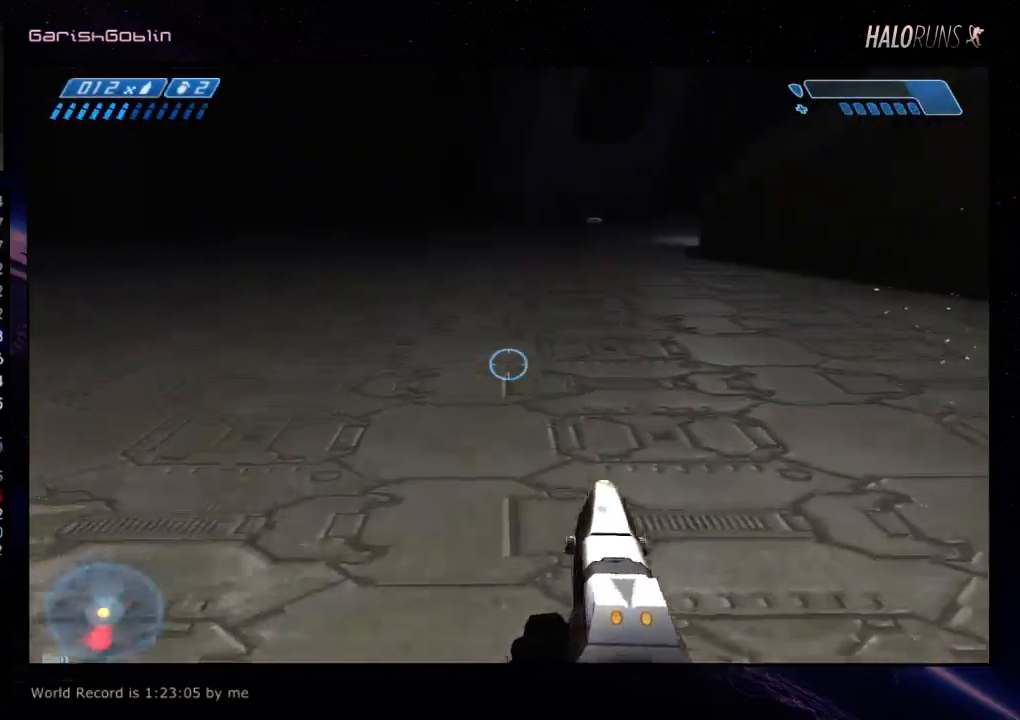
{"keys": ["w"], "events": []}
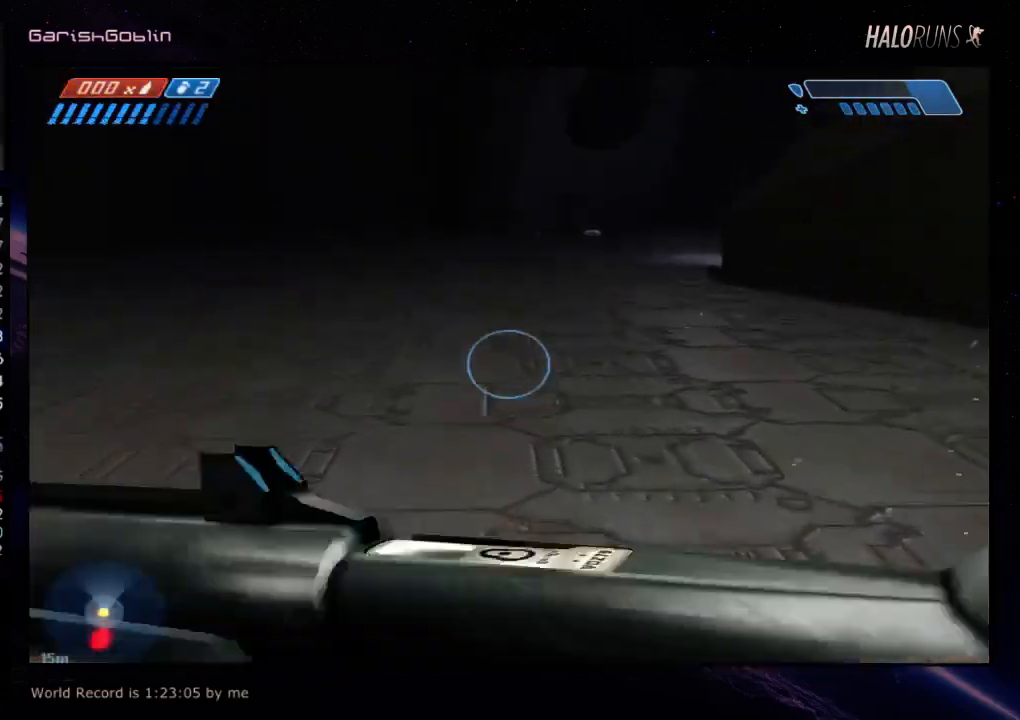
{"keys": ["w"], "events": []}
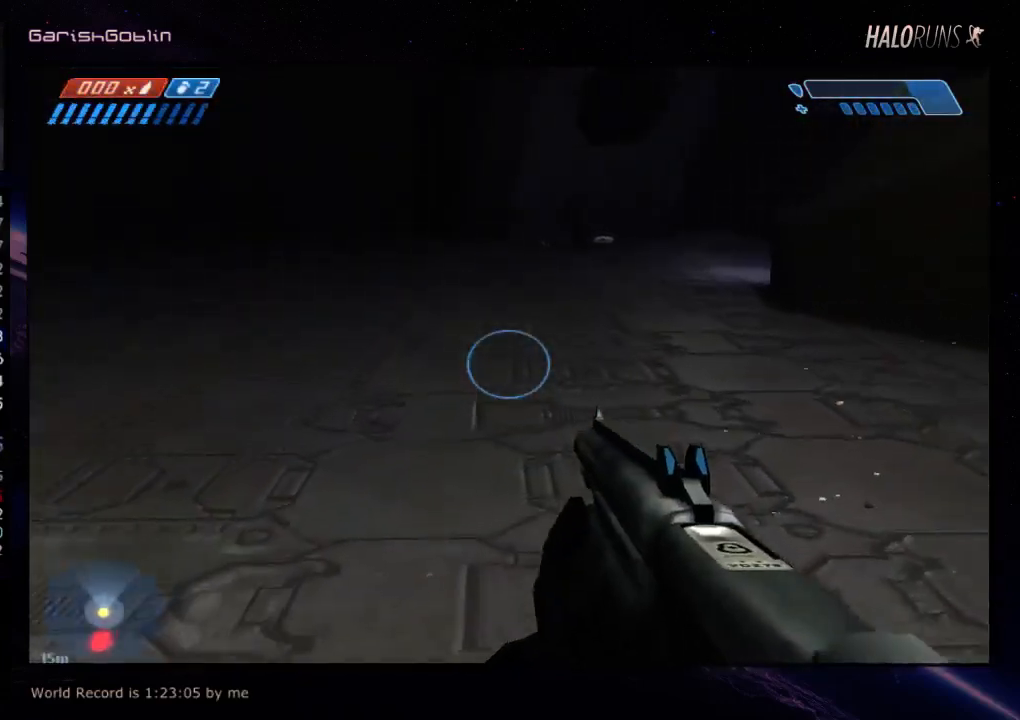
{"keys": ["w"], "events": []}
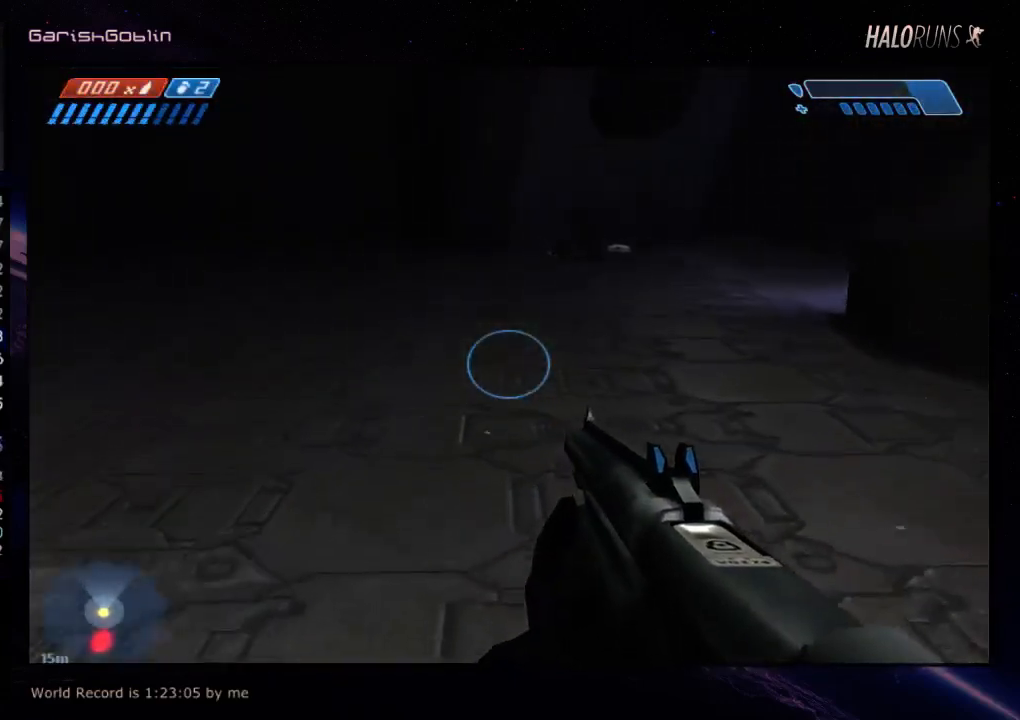
{"keys": ["w"], "events": []}
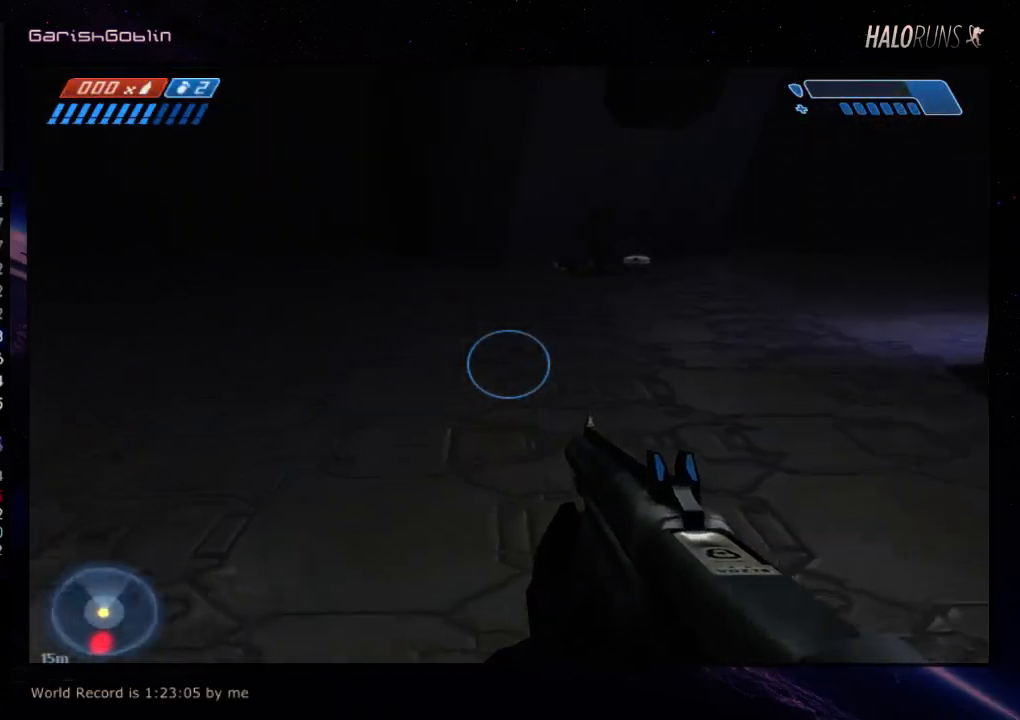
{"keys": ["w"], "events": []}
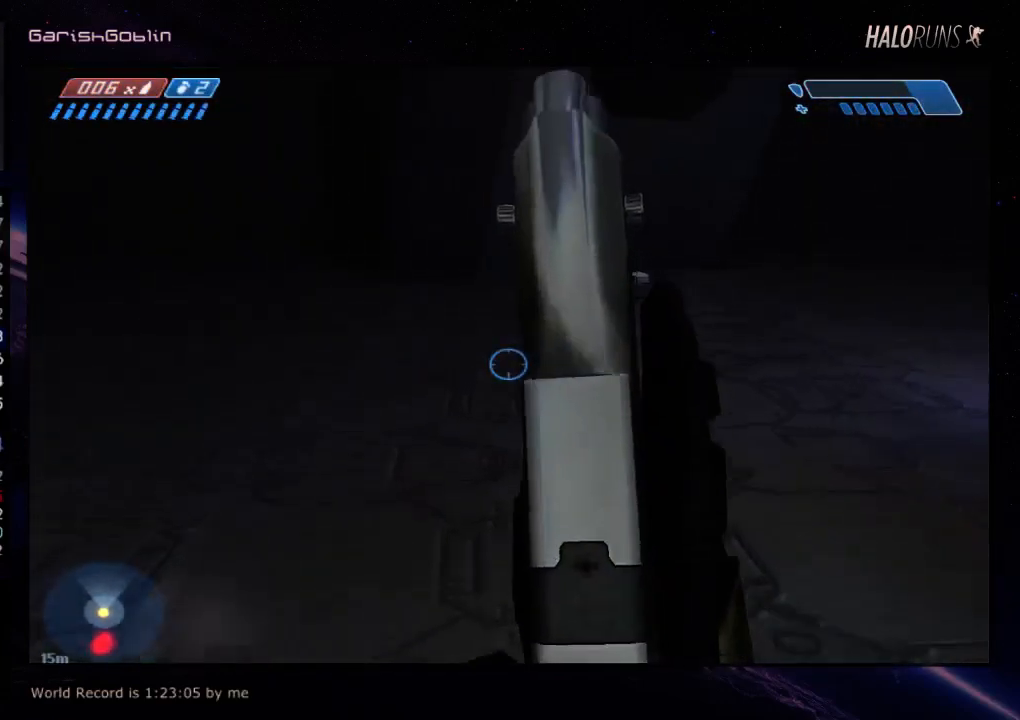
{"keys": ["w"], "events": []}
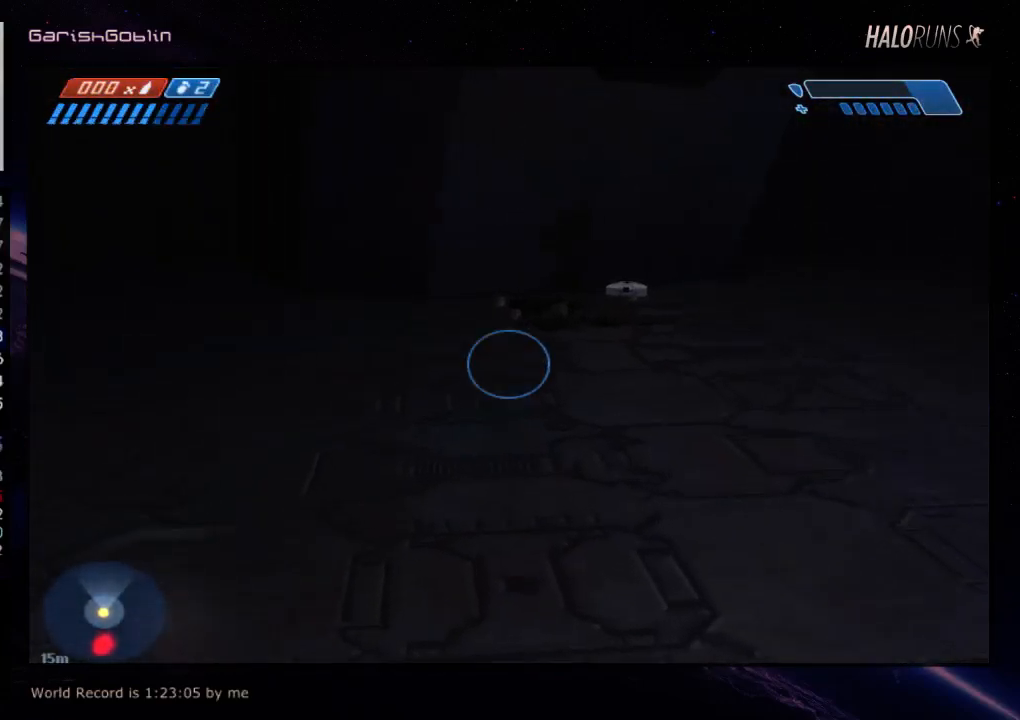
{"keys": ["w"], "events": []}
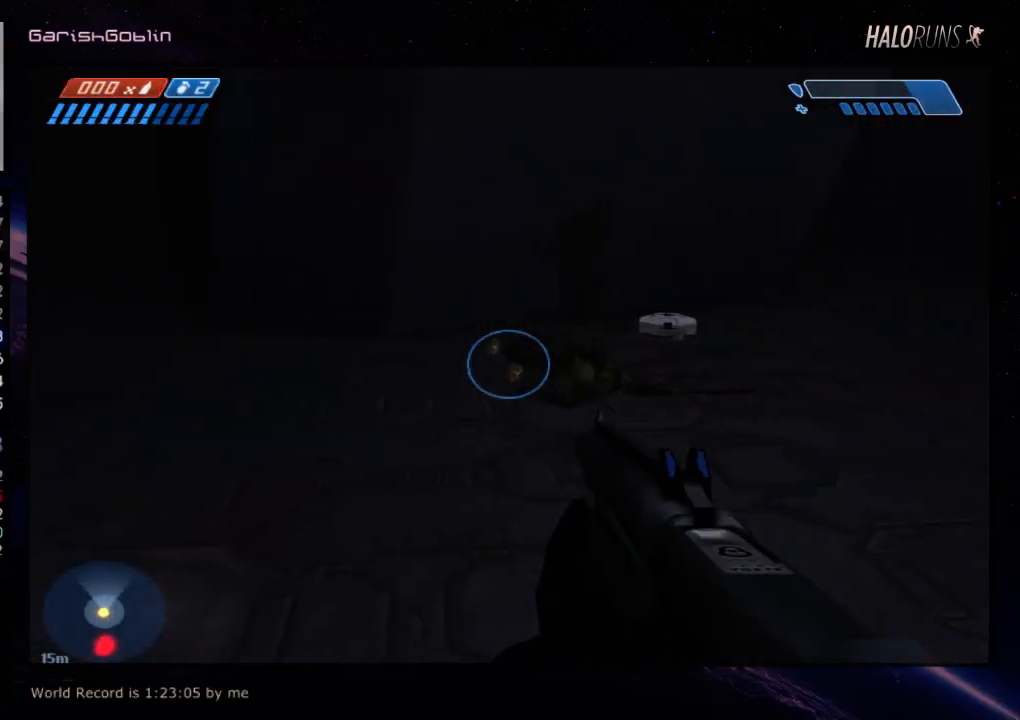
{"keys": ["w"], "events": []}
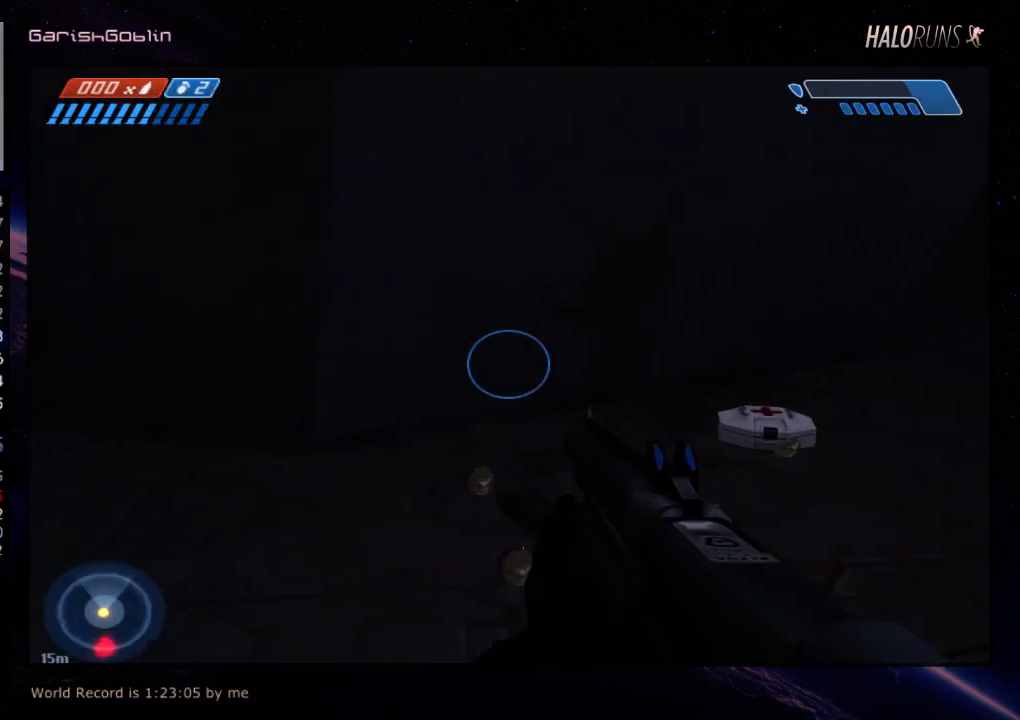
{"keys": ["w"], "events": []}
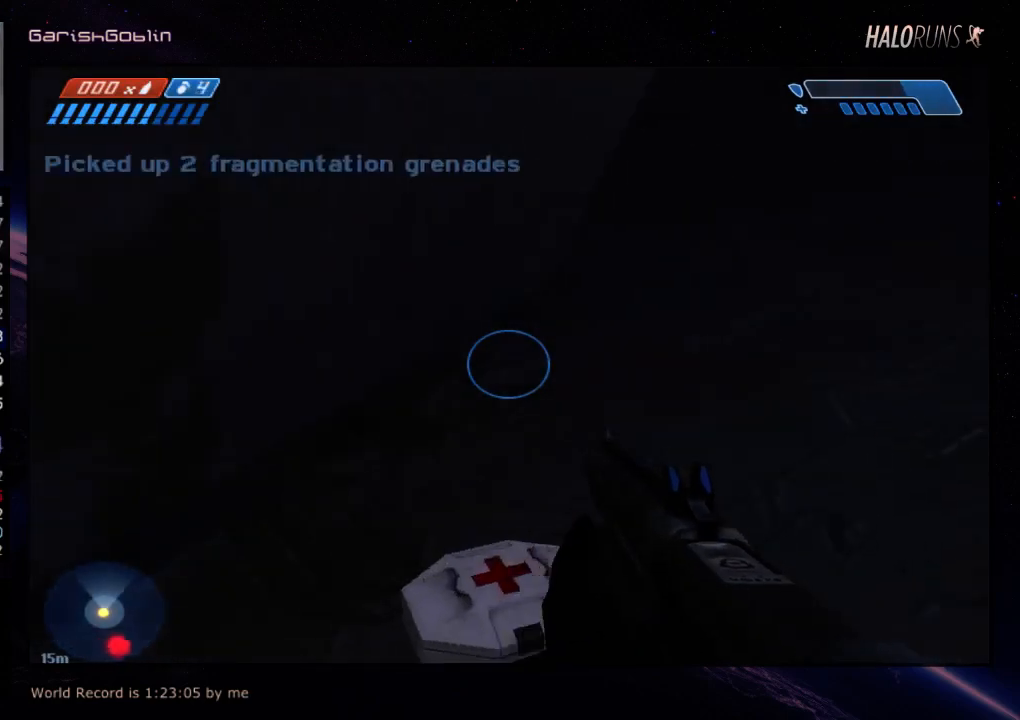
{"keys": ["w"], "events": []}
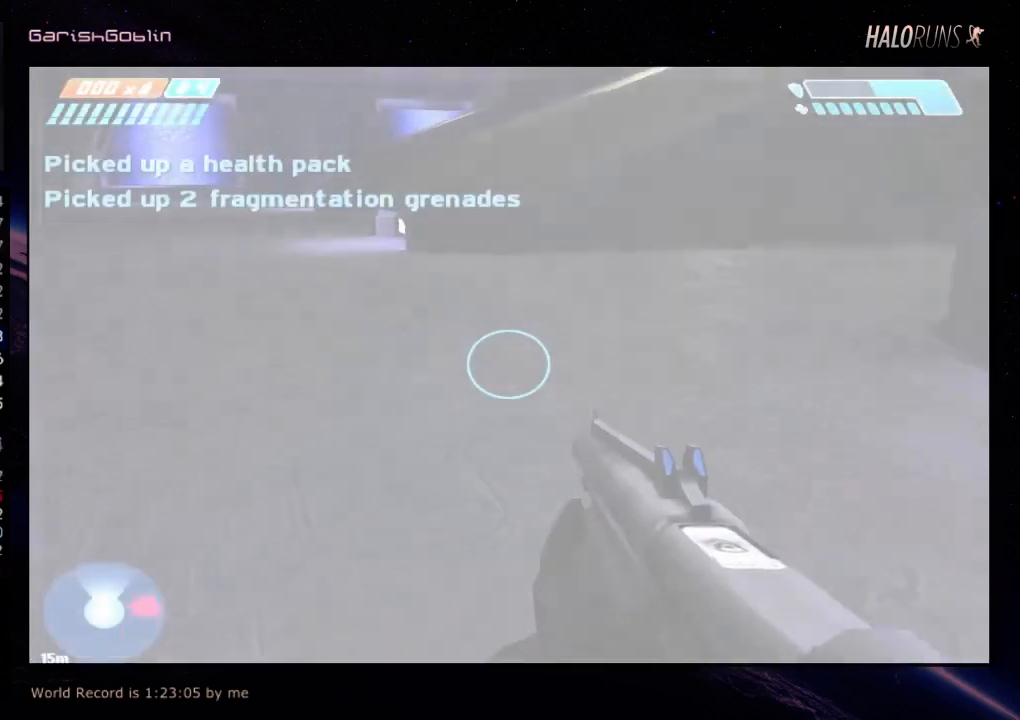
{"keys": ["w"], "events": []}
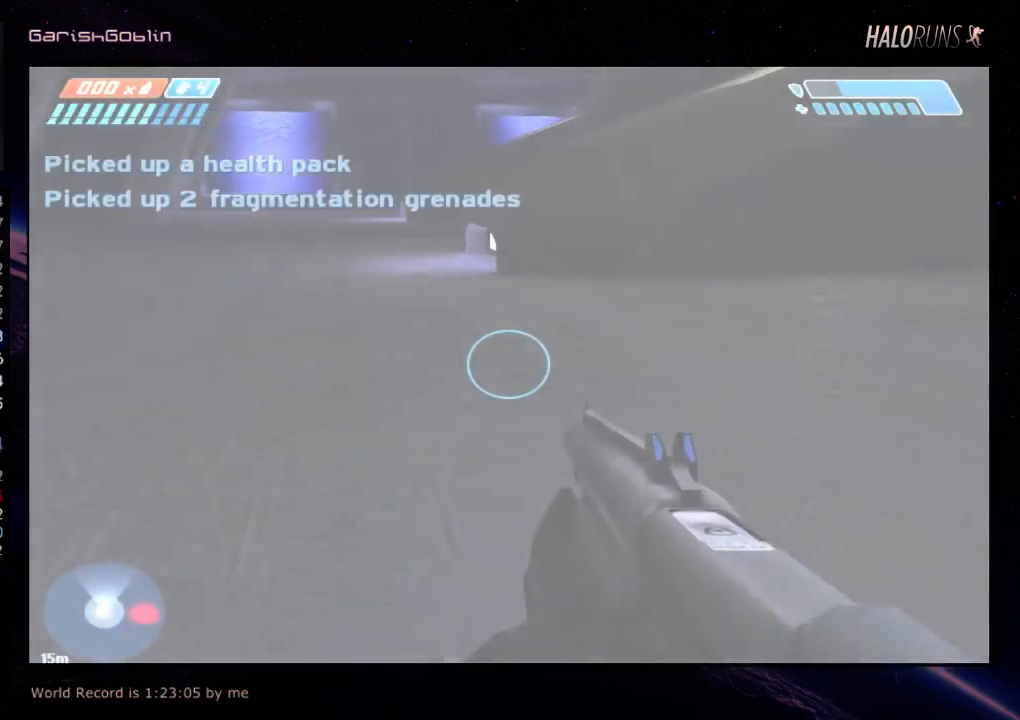
{"keys": ["w"], "events": []}
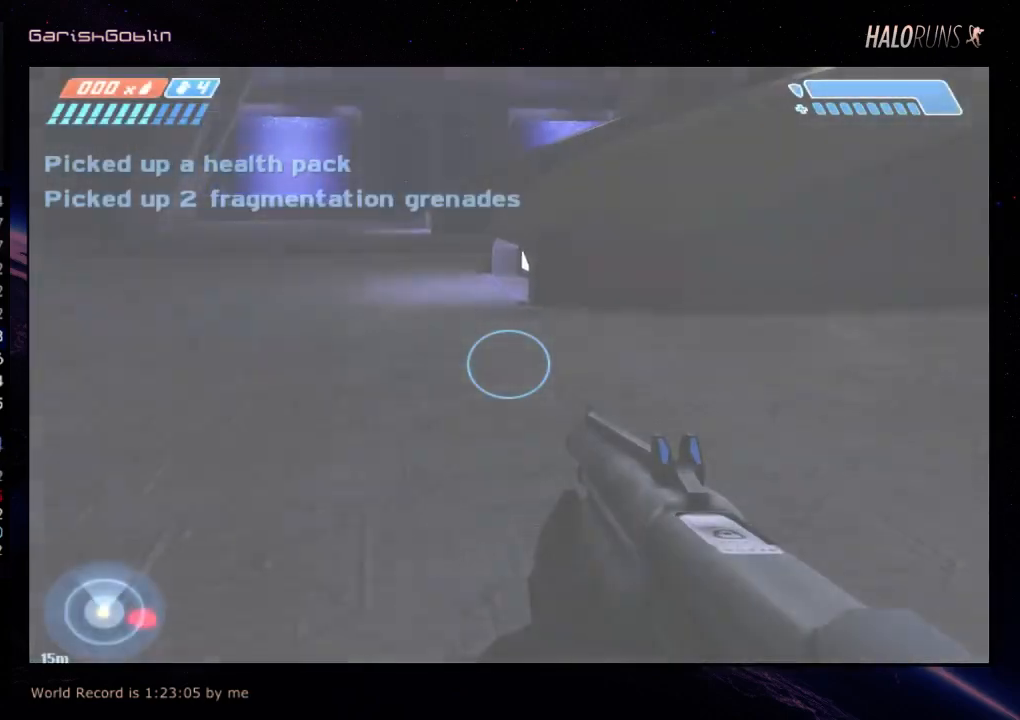
{"keys": ["w"], "events": []}
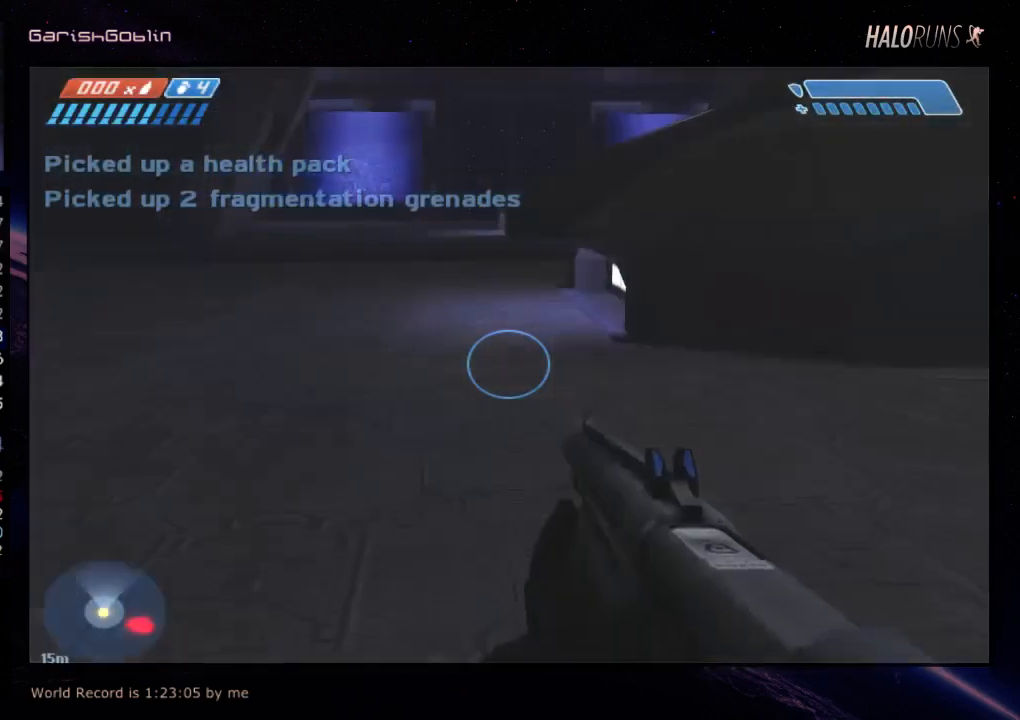
{"keys": ["w"], "events": []}
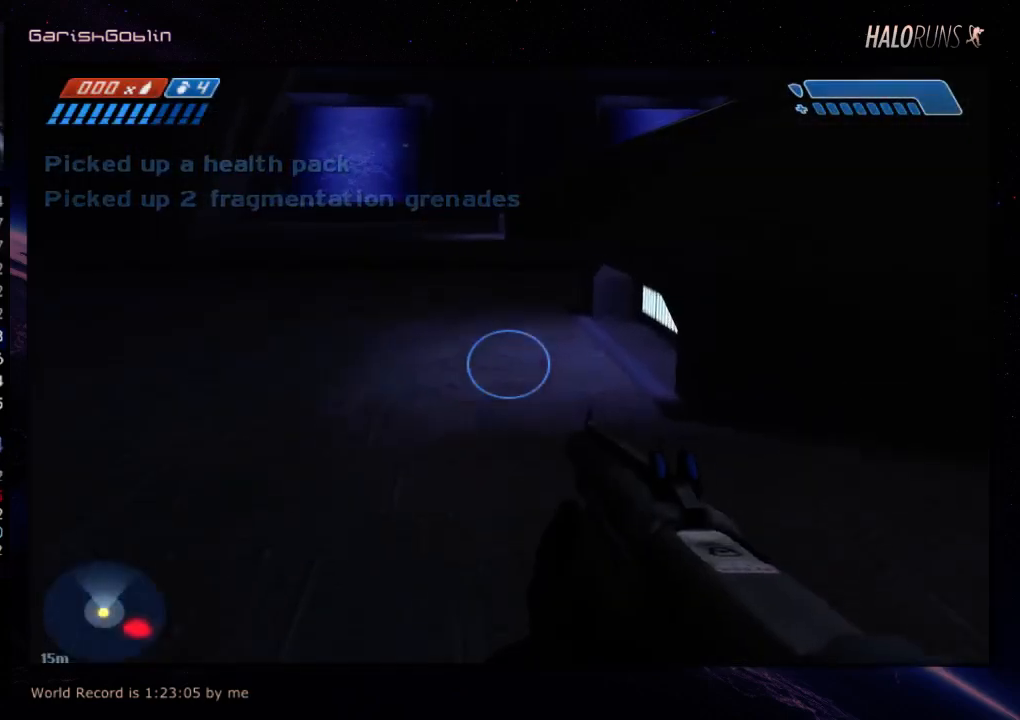
{"keys": ["w"], "events": []}
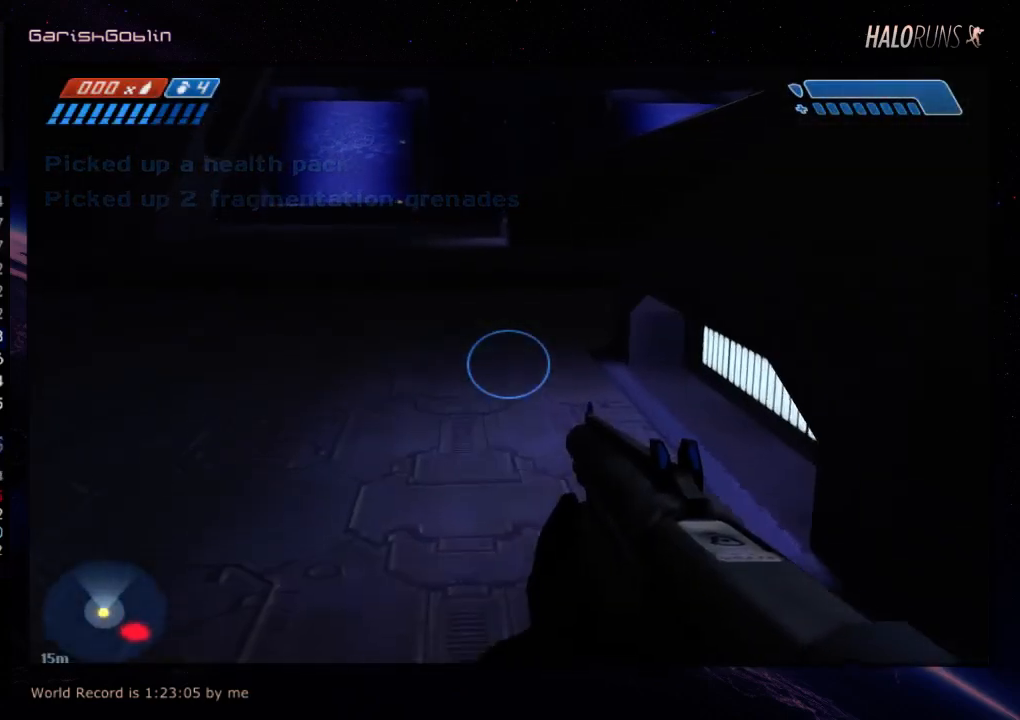
{"keys": ["w"], "events": []}
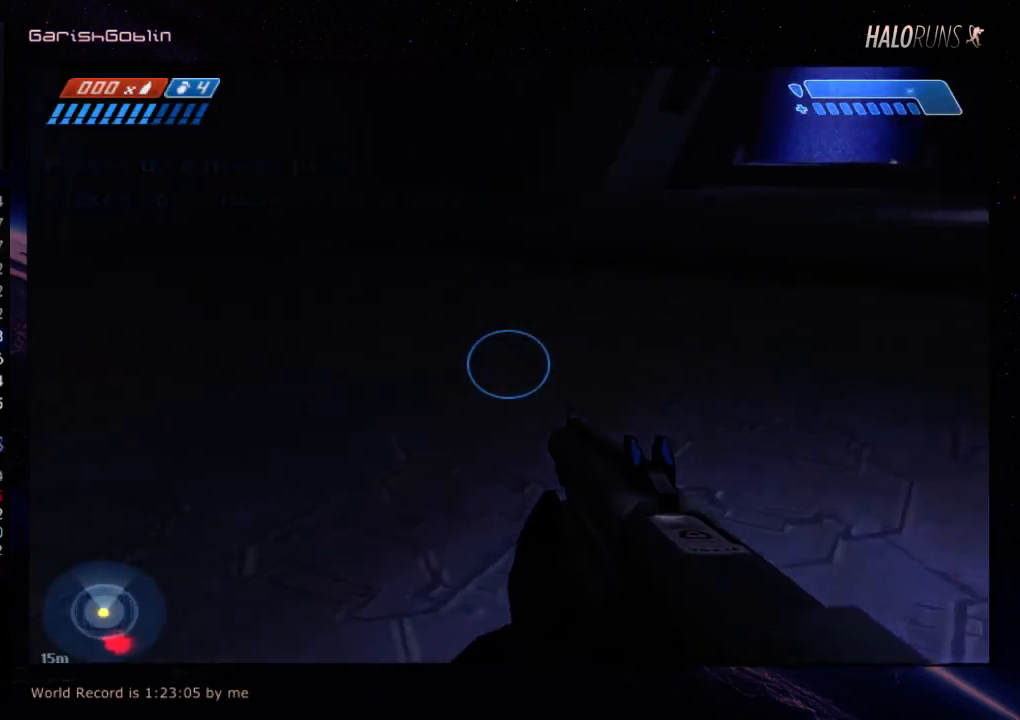
{"keys": ["w"], "events": []}
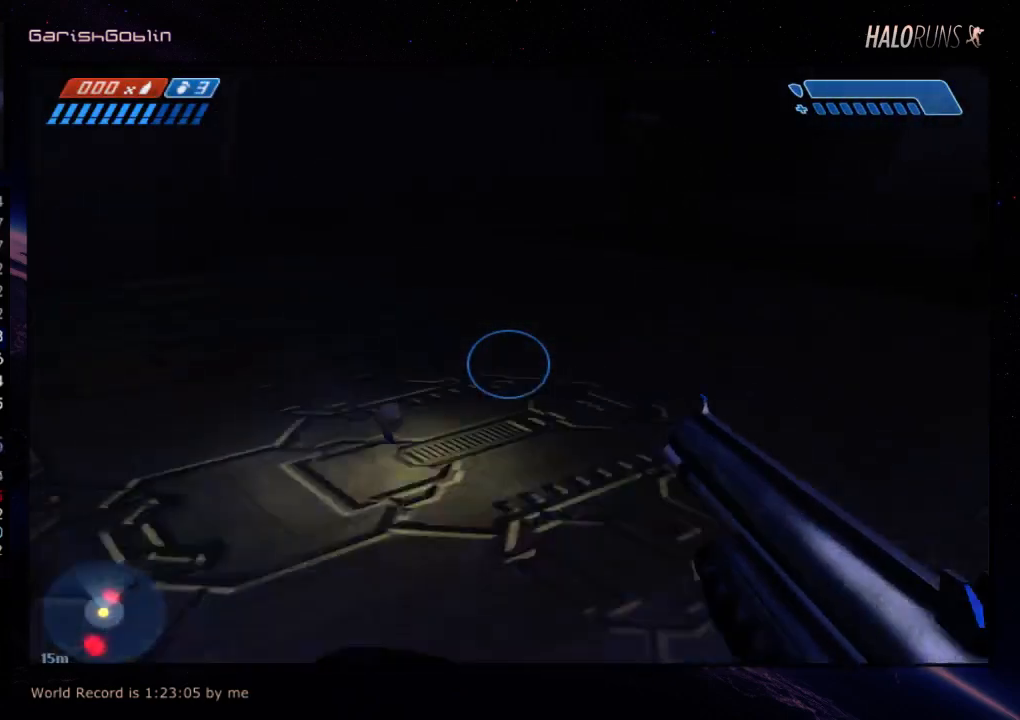
{"keys": ["w"], "events": []}
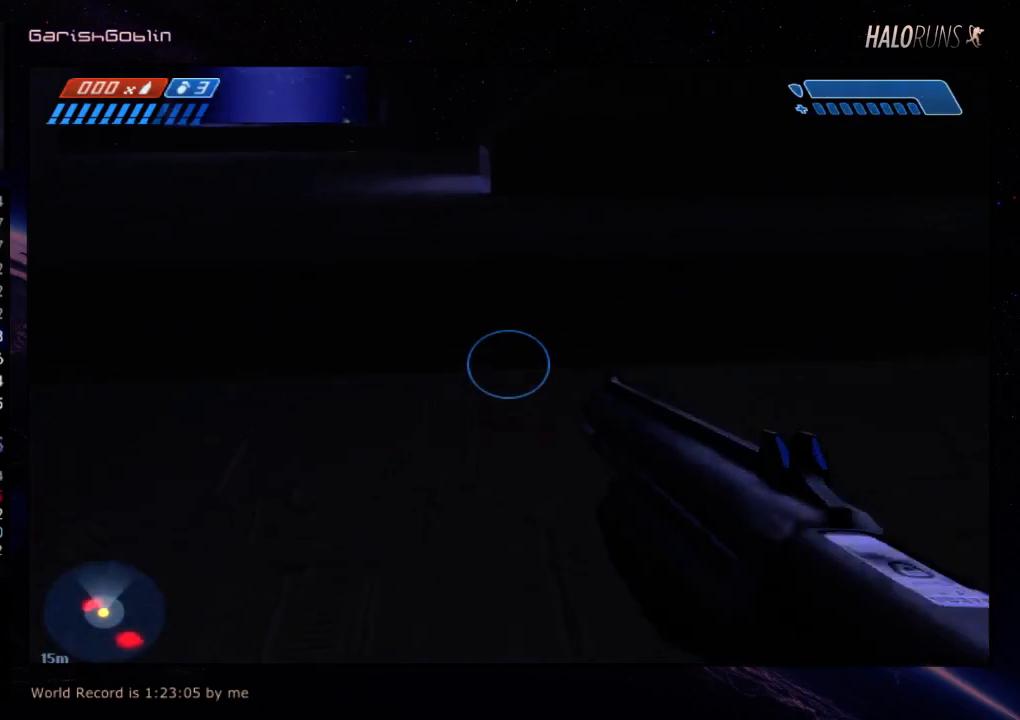
{"keys": ["w"], "events": []}
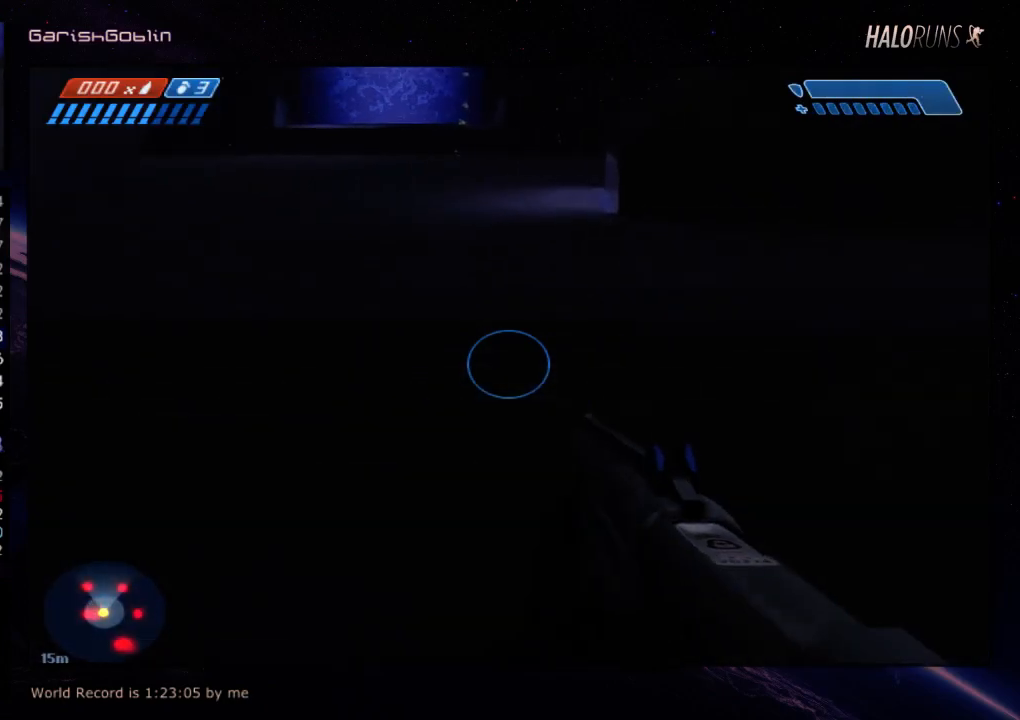
{"keys": ["w"], "events": []}
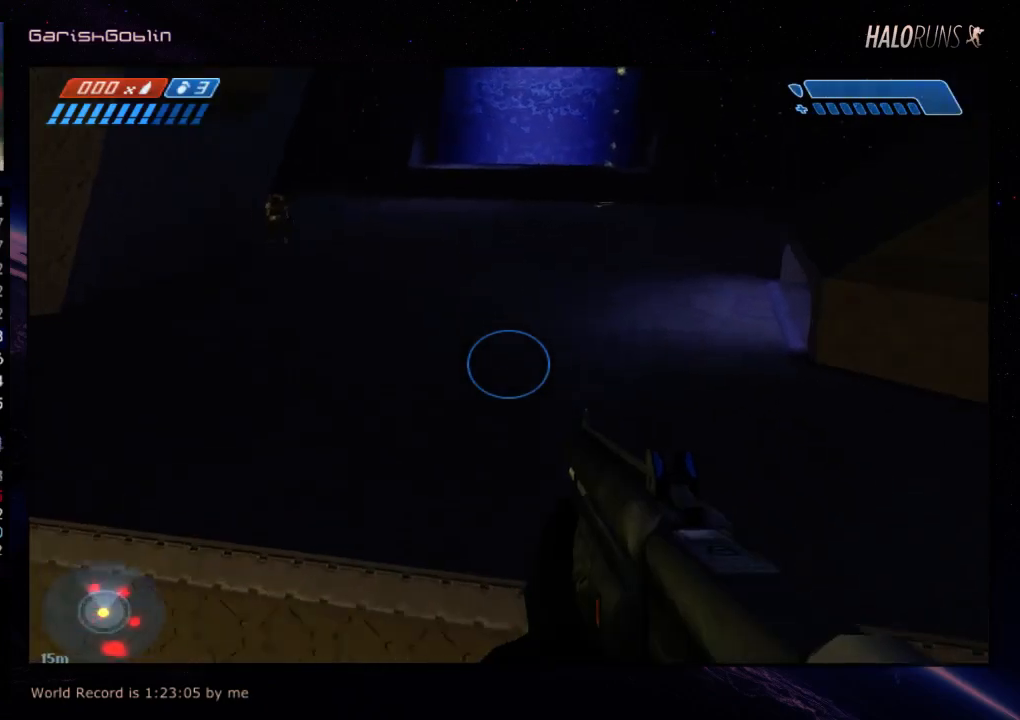
{"keys": ["w"], "events": []}
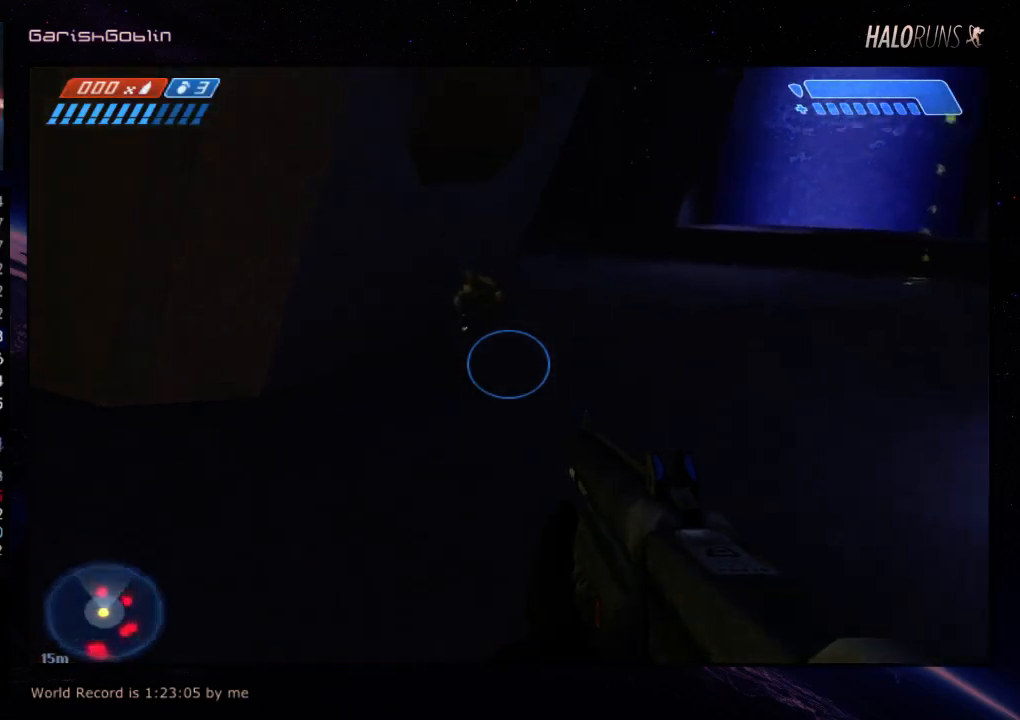
{"keys": ["w"], "events": []}
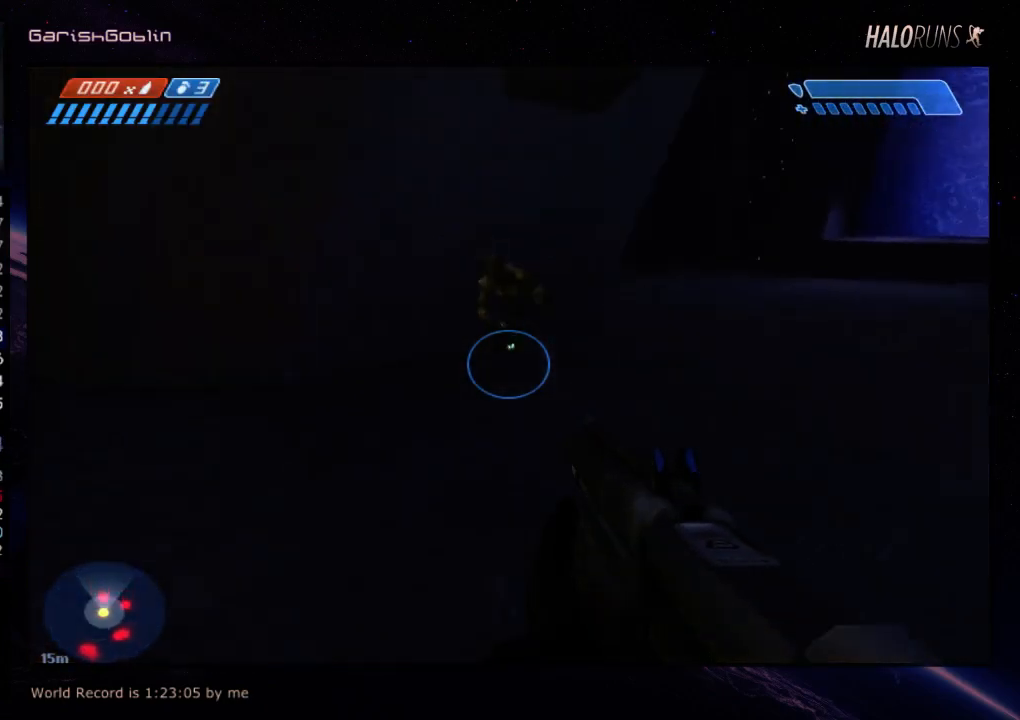
{"keys": ["w"], "events": []}
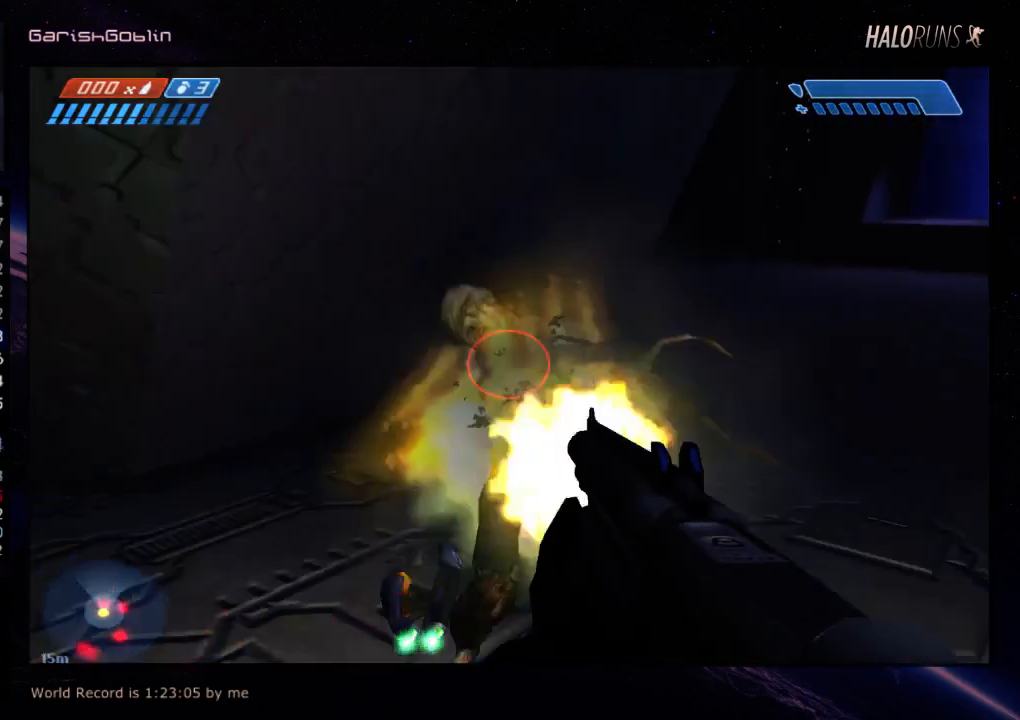
{"keys": ["w"], "events": []}